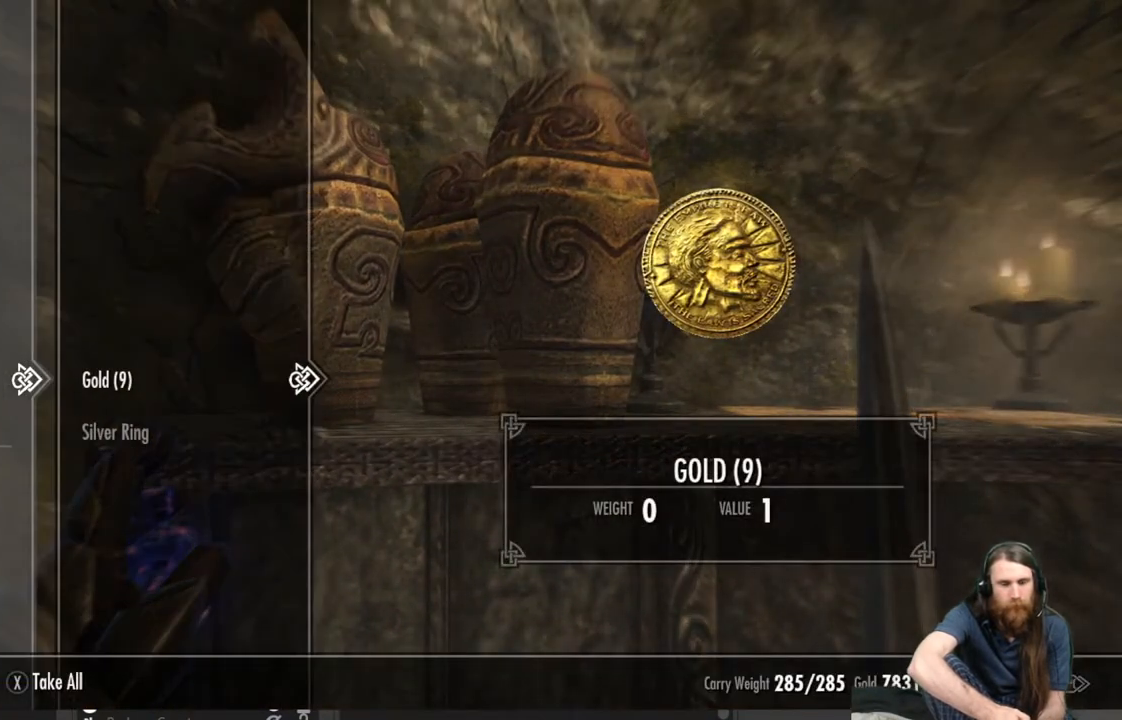
Gameplay with a controller (Xbox layout); each line is a JSON object with the inputs held at the frame after it. "events" lists button and stick changes between this image and that frame as [ms after this image, input, new state], when the widget could be followed in between.
{"buttons": [], "left_stick": "center", "right_stick": "center", "events": [[67, "A", "down"], [150, "A", "up"]]}
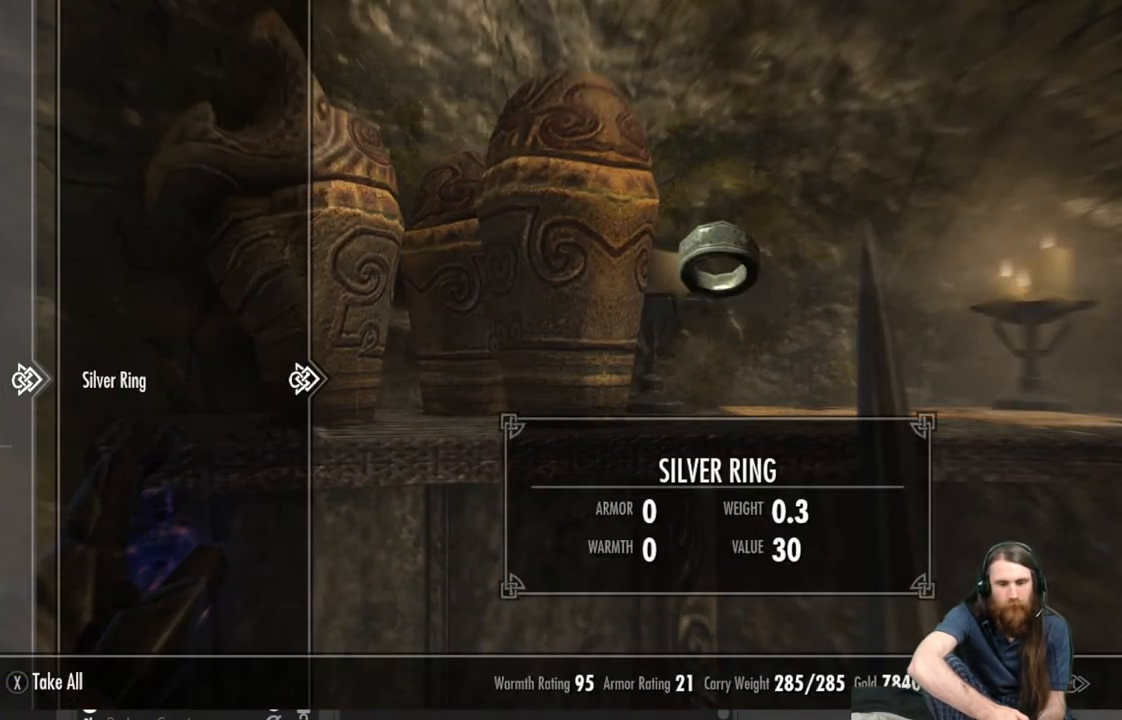
{"buttons": [], "left_stick": "center", "right_stick": "center", "events": []}
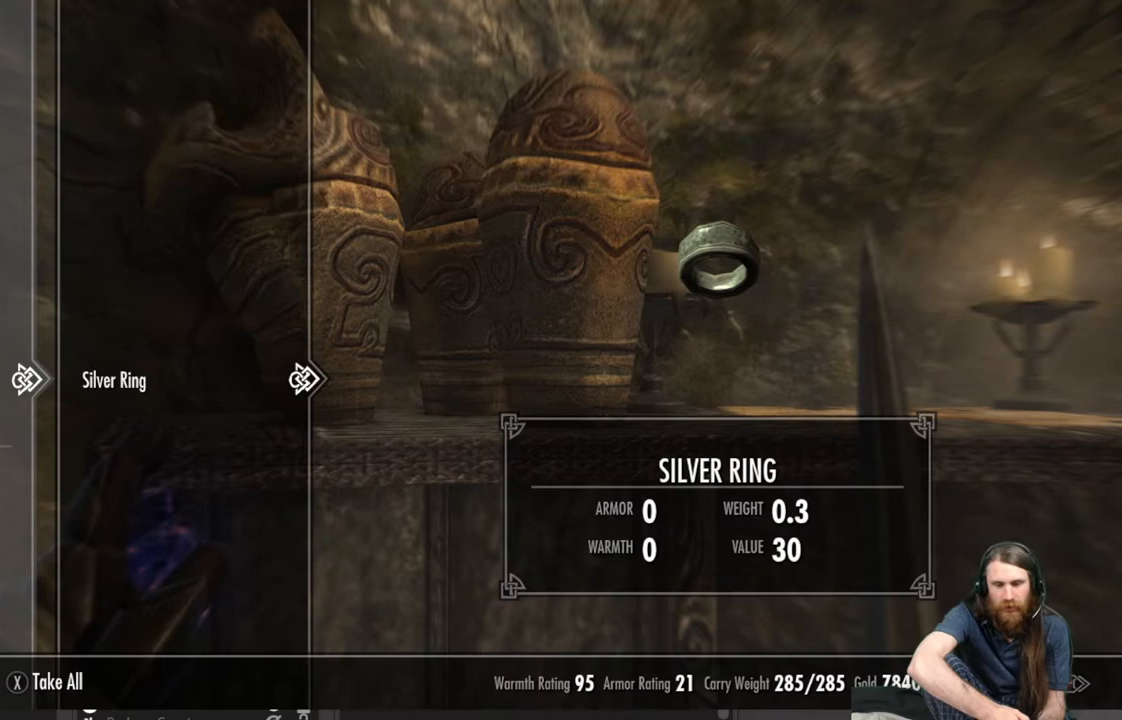
{"buttons": [], "left_stick": "center", "right_stick": "center", "events": [[267, "B", "down"], [367, "B", "up"]]}
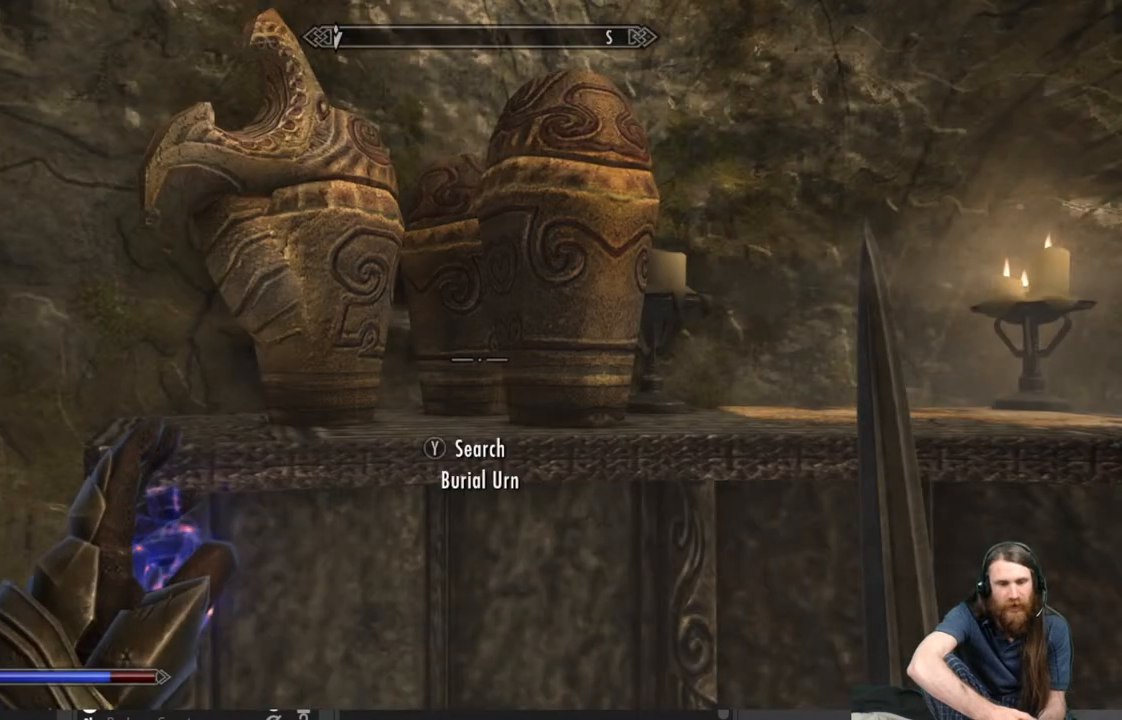
{"buttons": [], "left_stick": "center", "right_stick": "up-left", "events": [[83, "right_stick", "up-left"], [200, "right_stick", "center"], [350, "right_stick", "up-left"]]}
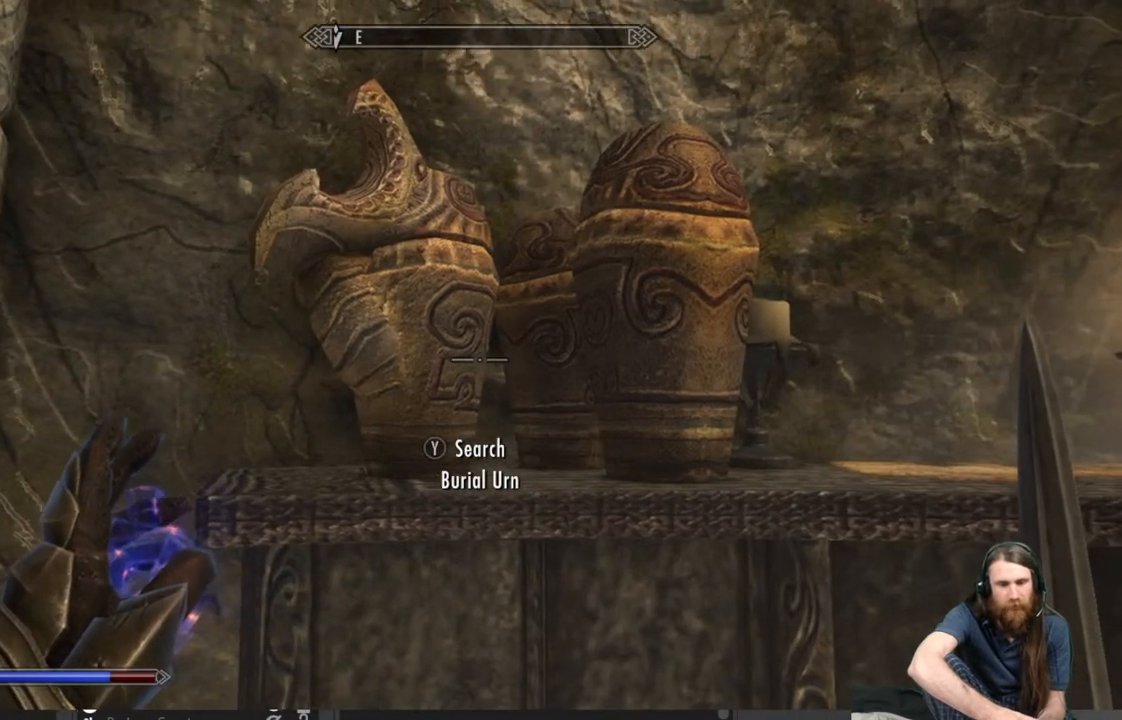
{"buttons": [], "left_stick": "center", "right_stick": "center", "events": [[50, "right_stick", "center"], [217, "Y", "down"], [333, "Y", "up"]]}
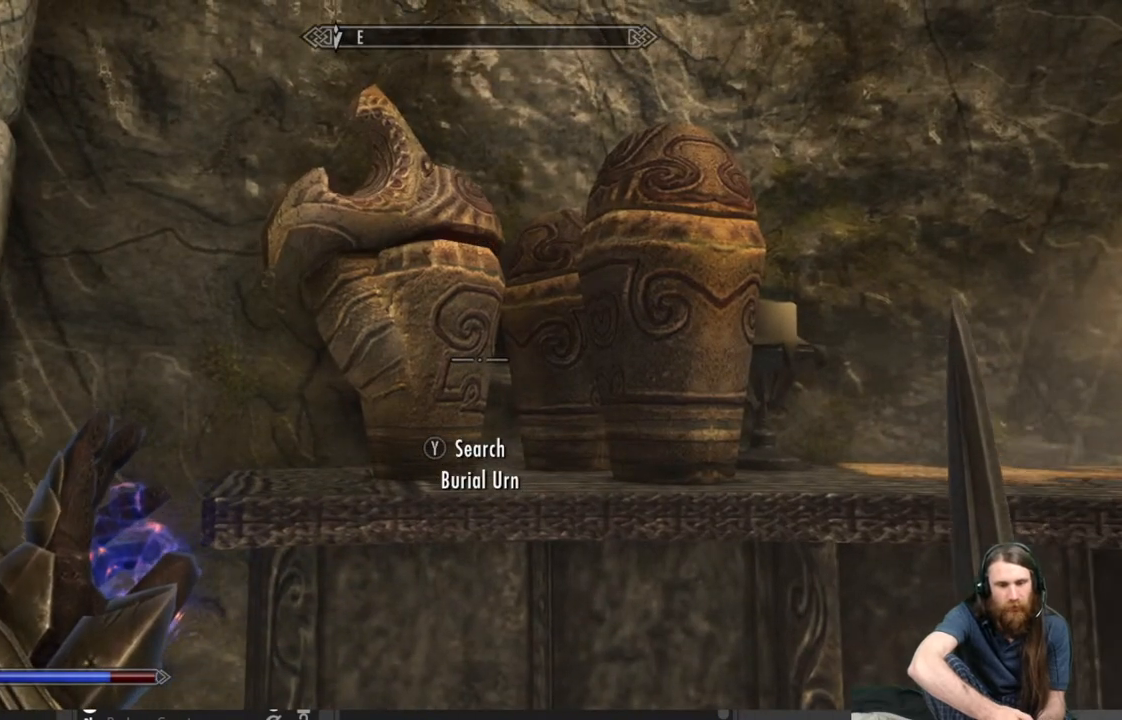
{"buttons": [], "left_stick": "center", "right_stick": "center", "events": []}
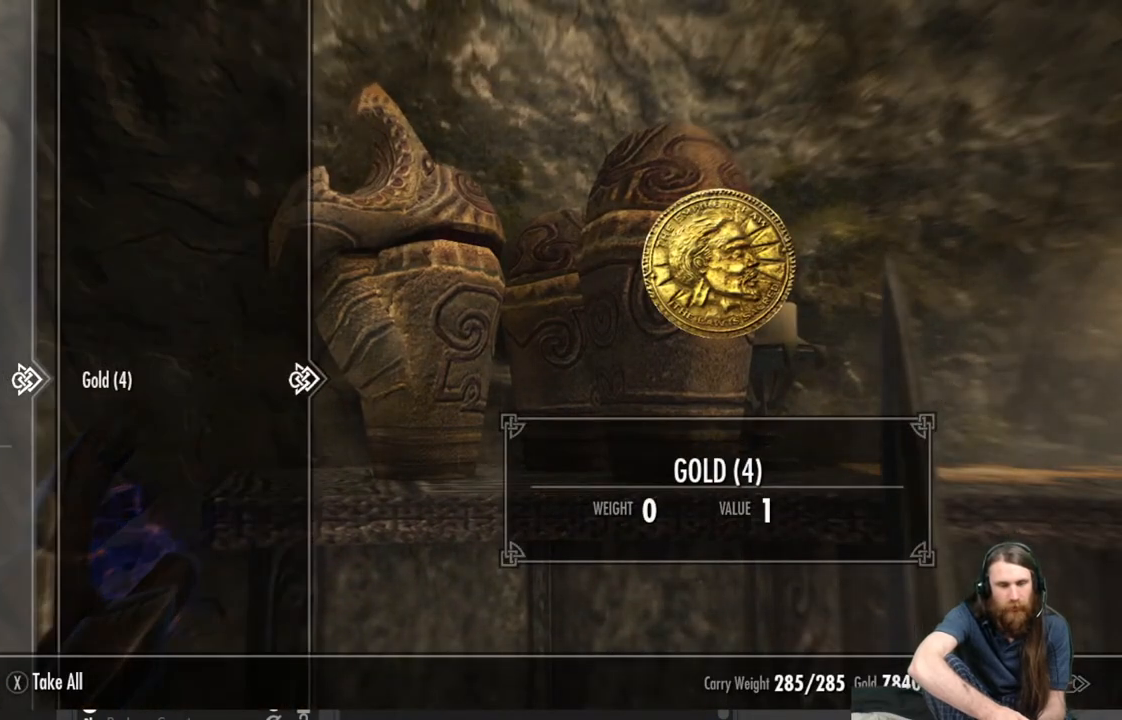
{"buttons": [], "left_stick": "center", "right_stick": "center", "events": [[300, "A", "down"], [417, "A", "up"]]}
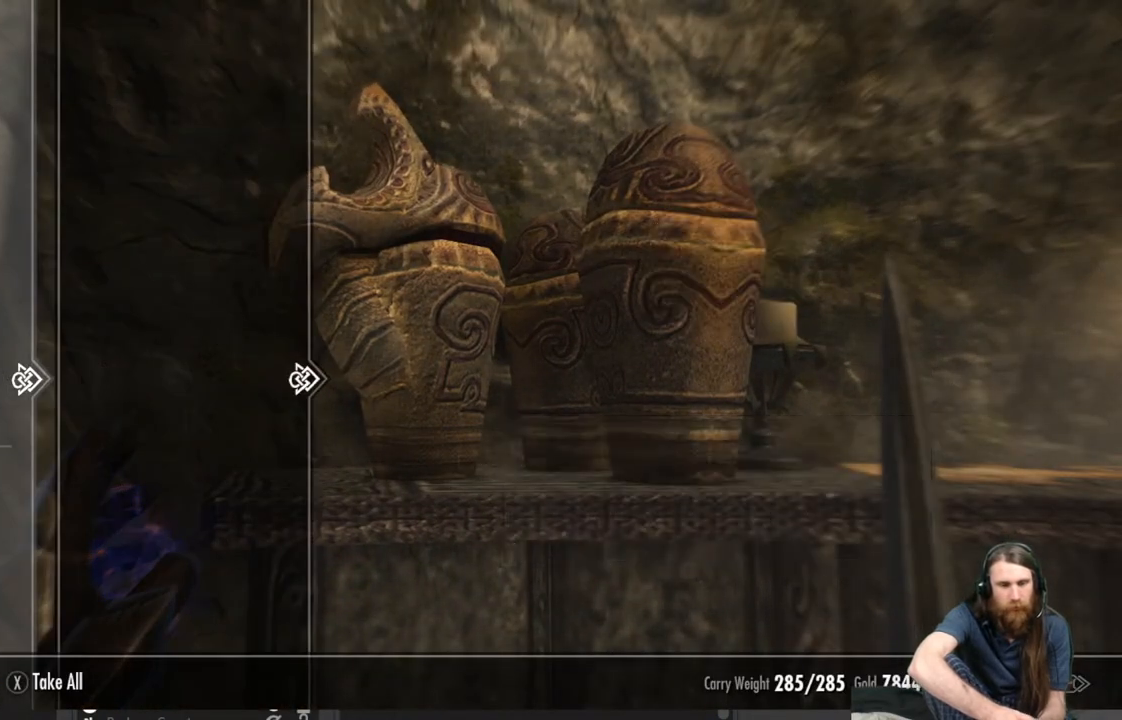
{"buttons": [], "left_stick": "center", "right_stick": "center", "events": [[150, "right_stick", "down"], [217, "right_stick", "center"], [350, "B", "down"], [417, "B", "up"]]}
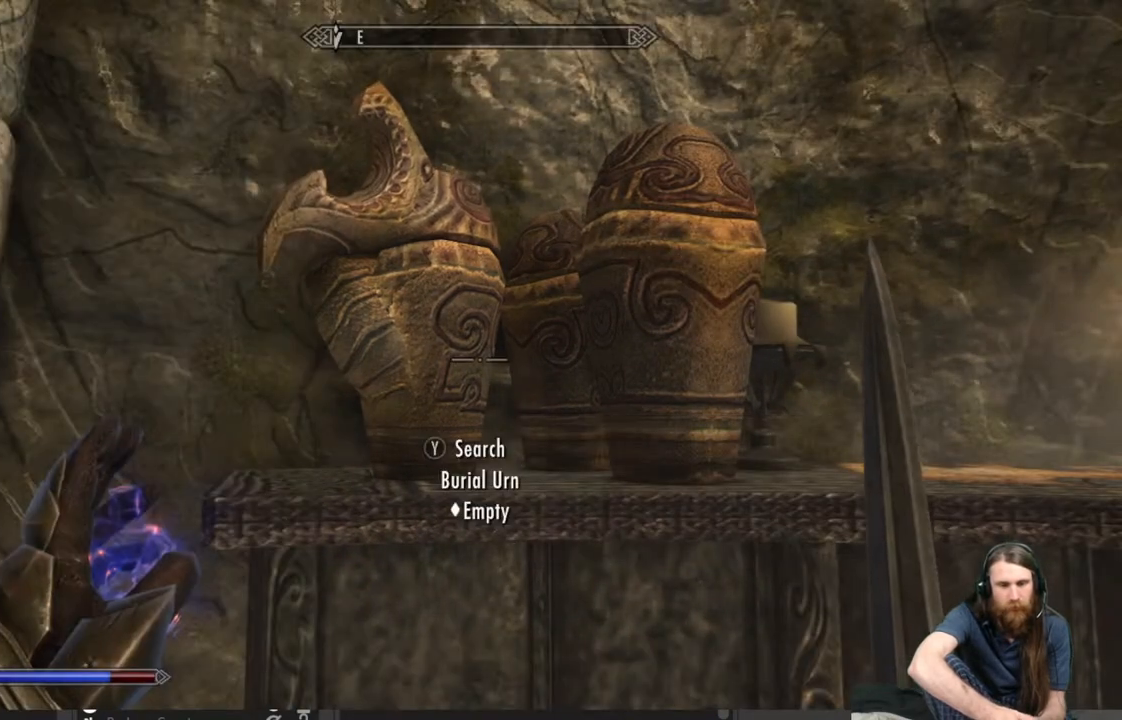
{"buttons": [], "left_stick": "center", "right_stick": "down-right", "events": [[183, "right_stick", "right"], [233, "right_stick", "down-right"]]}
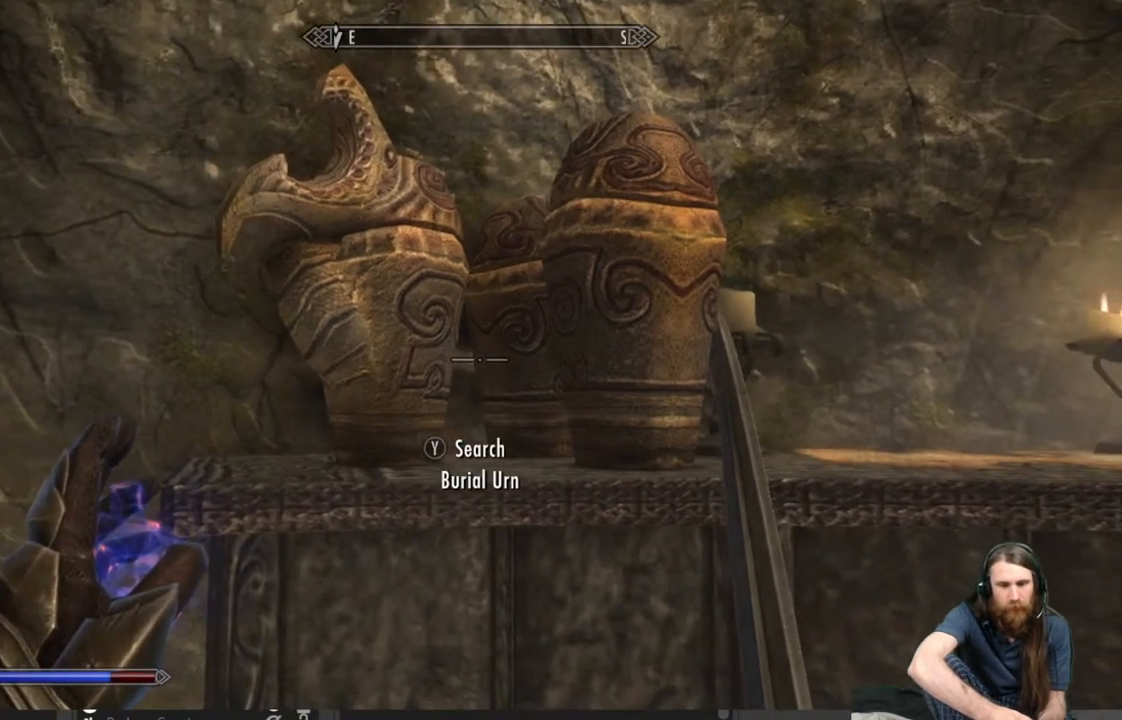
{"buttons": [], "left_stick": "center", "right_stick": "center", "events": [[133, "right_stick", "center"], [283, "Y", "down"], [400, "Y", "up"]]}
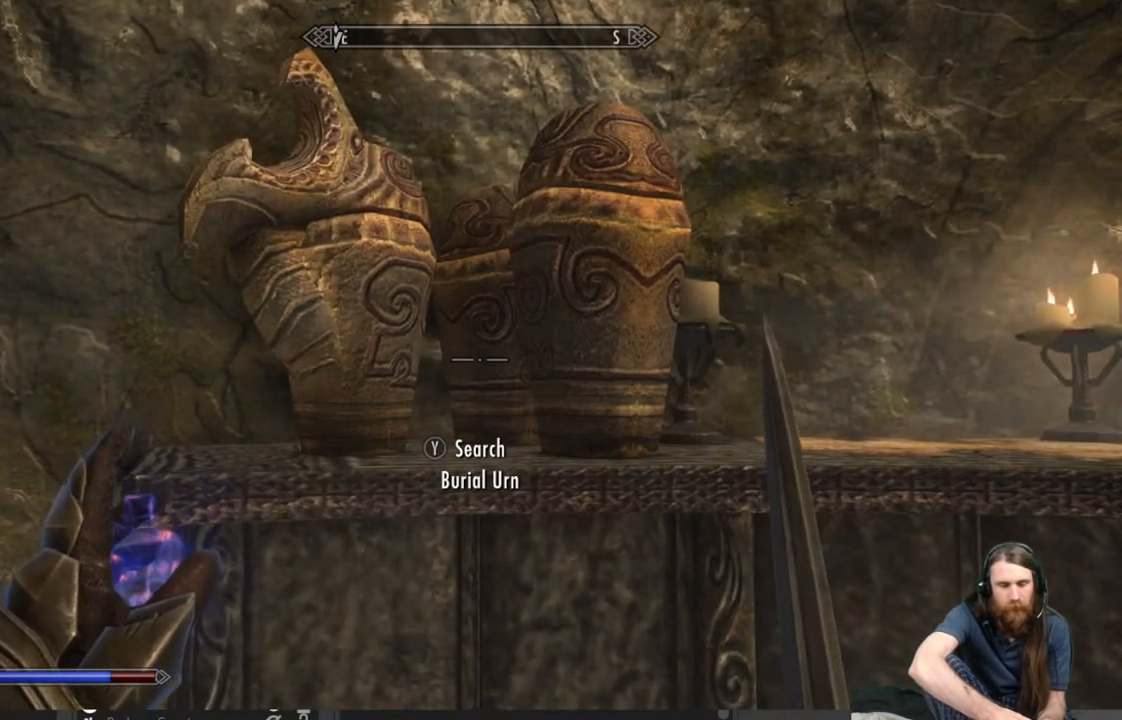
{"buttons": [], "left_stick": "center", "right_stick": "center", "events": []}
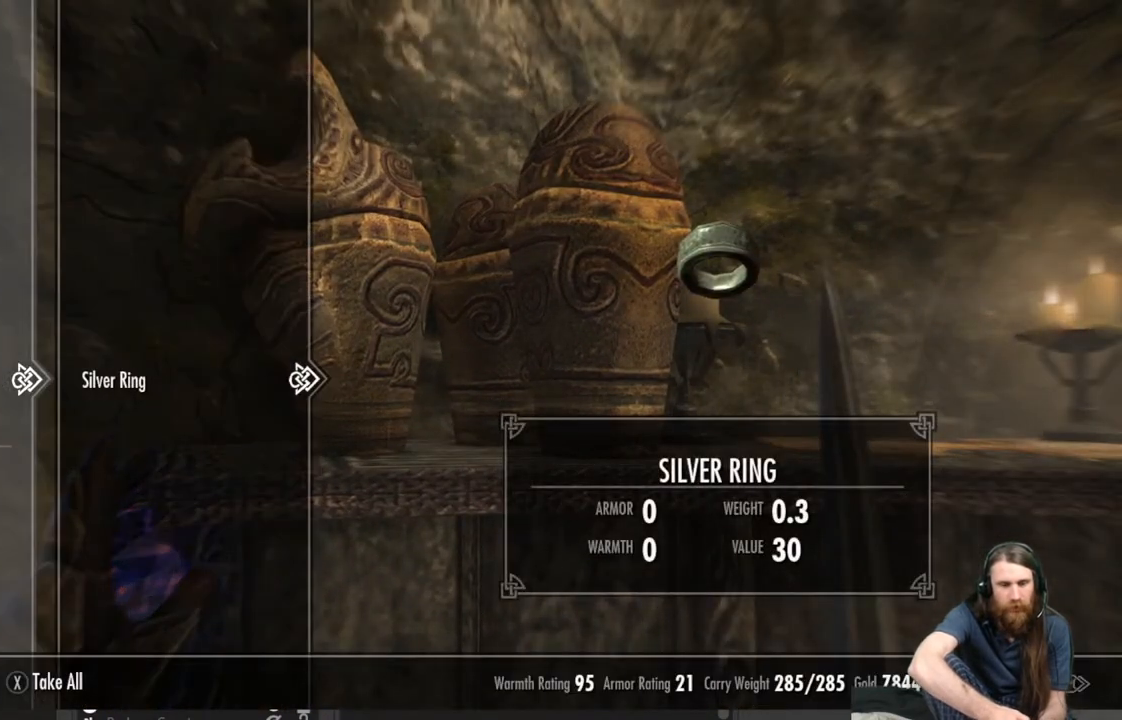
{"buttons": [], "left_stick": "center", "right_stick": "center", "events": [[250, "DPAD_DOWN", "down"], [350, "DPAD_DOWN", "up"]]}
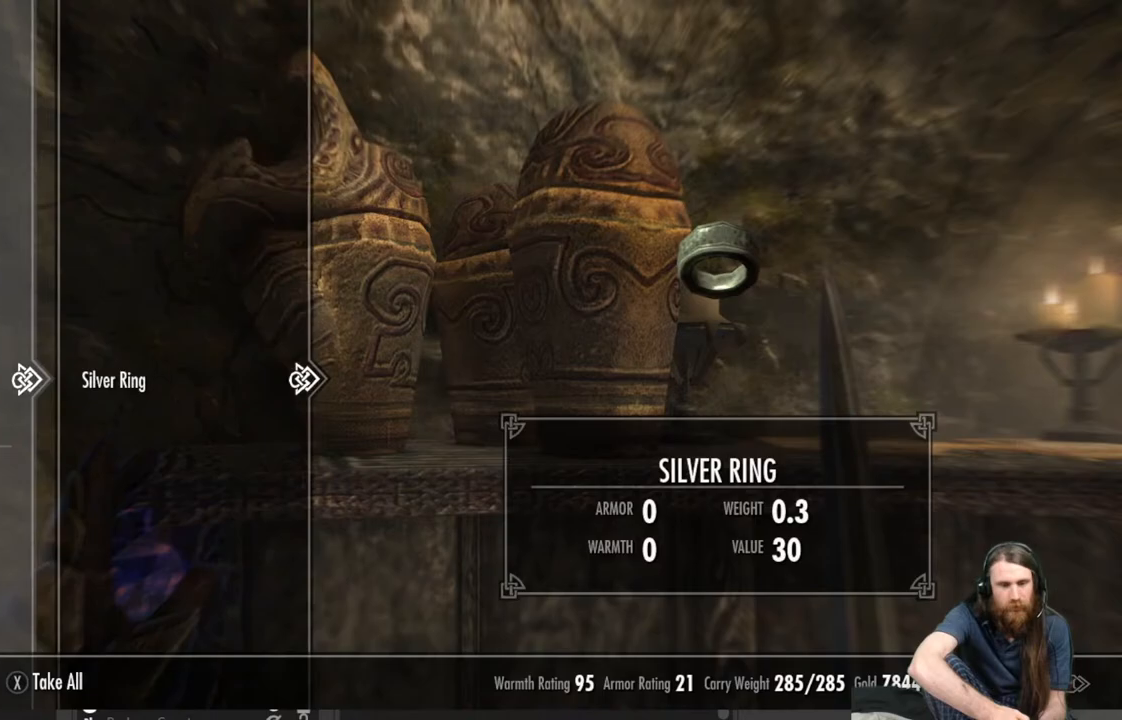
{"buttons": [], "left_stick": "center", "right_stick": "center", "events": [[117, "A", "down"], [217, "A", "up"]]}
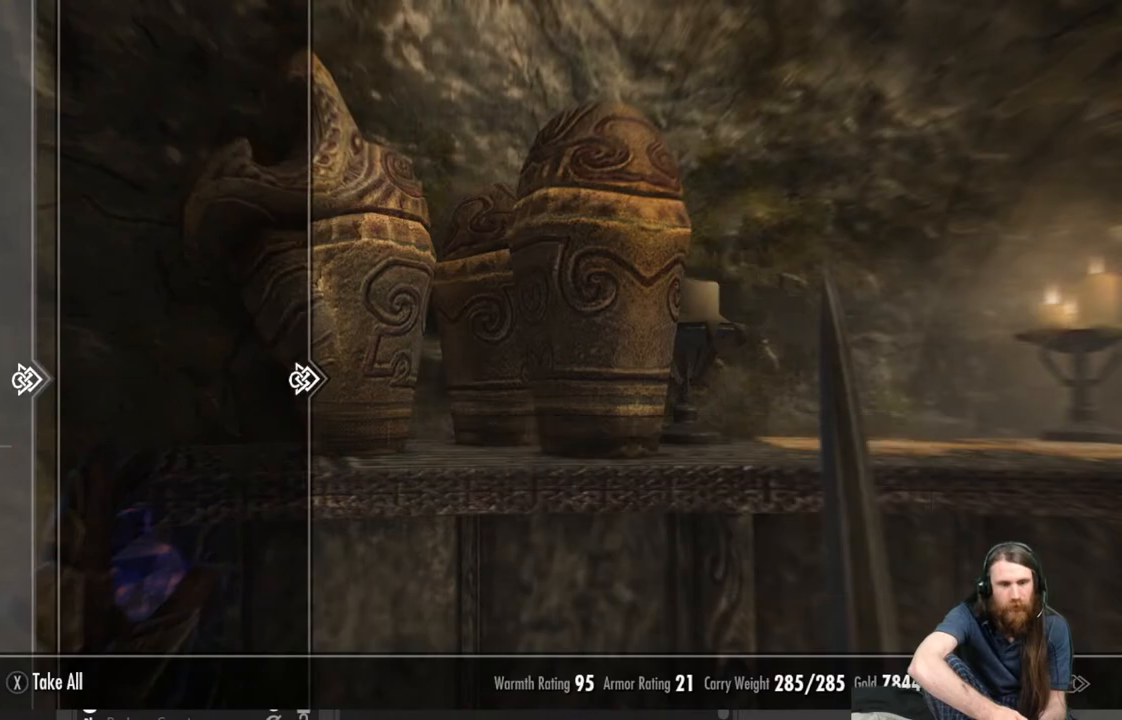
{"buttons": [], "left_stick": "center", "right_stick": "right", "events": [[217, "B", "down"], [283, "B", "up"], [500, "right_stick", "right"]]}
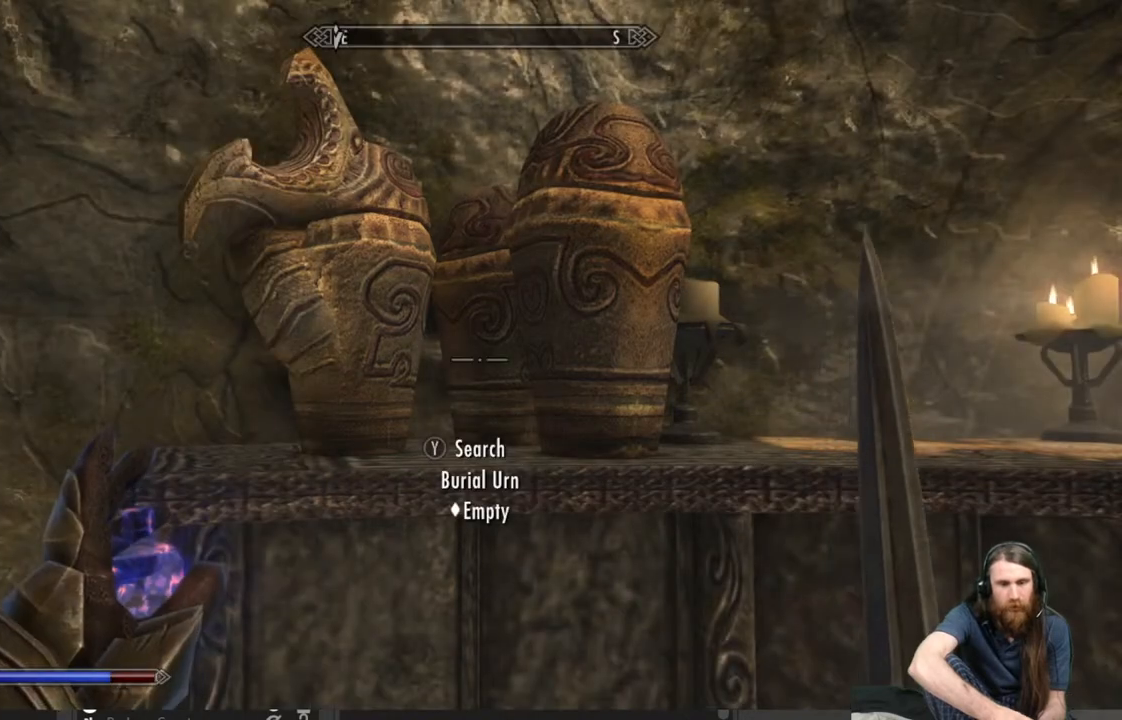
{"buttons": [], "left_stick": "right", "right_stick": "center", "events": [[33, "left_stick", "right"], [183, "right_stick", "down-right"], [317, "right_stick", "center"]]}
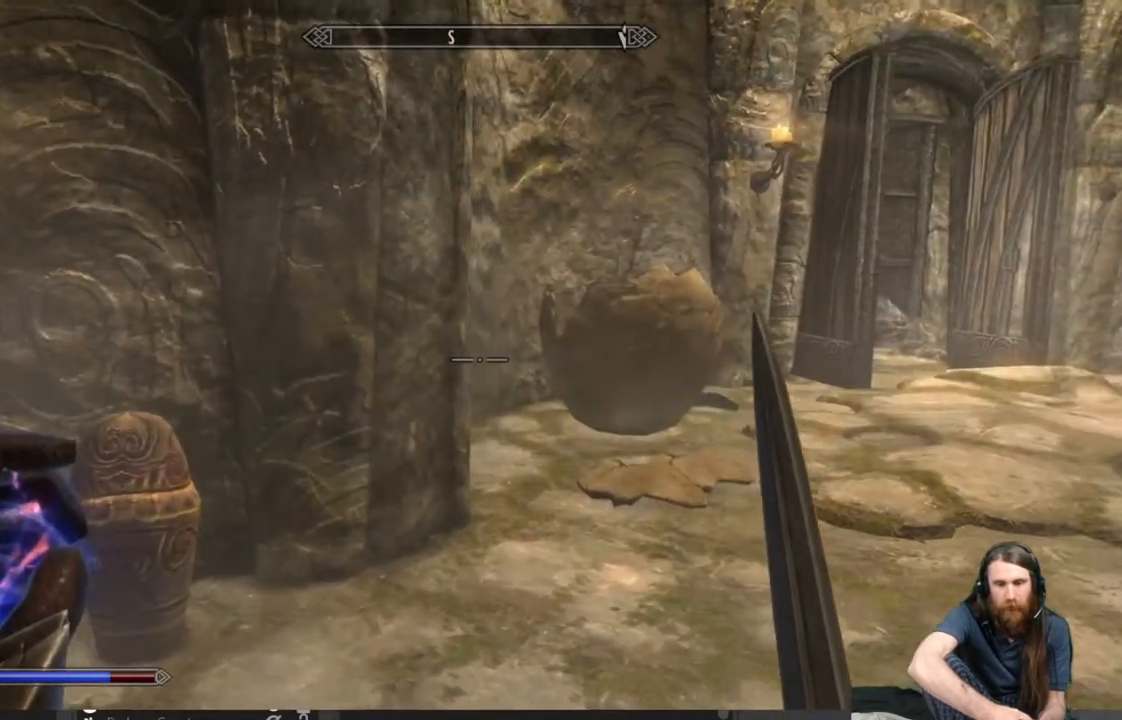
{"buttons": [], "left_stick": "up-right", "right_stick": "down", "events": [[100, "right_stick", "down-left"], [117, "left_stick", "up-right"], [183, "right_stick", "left"], [450, "right_stick", "down"]]}
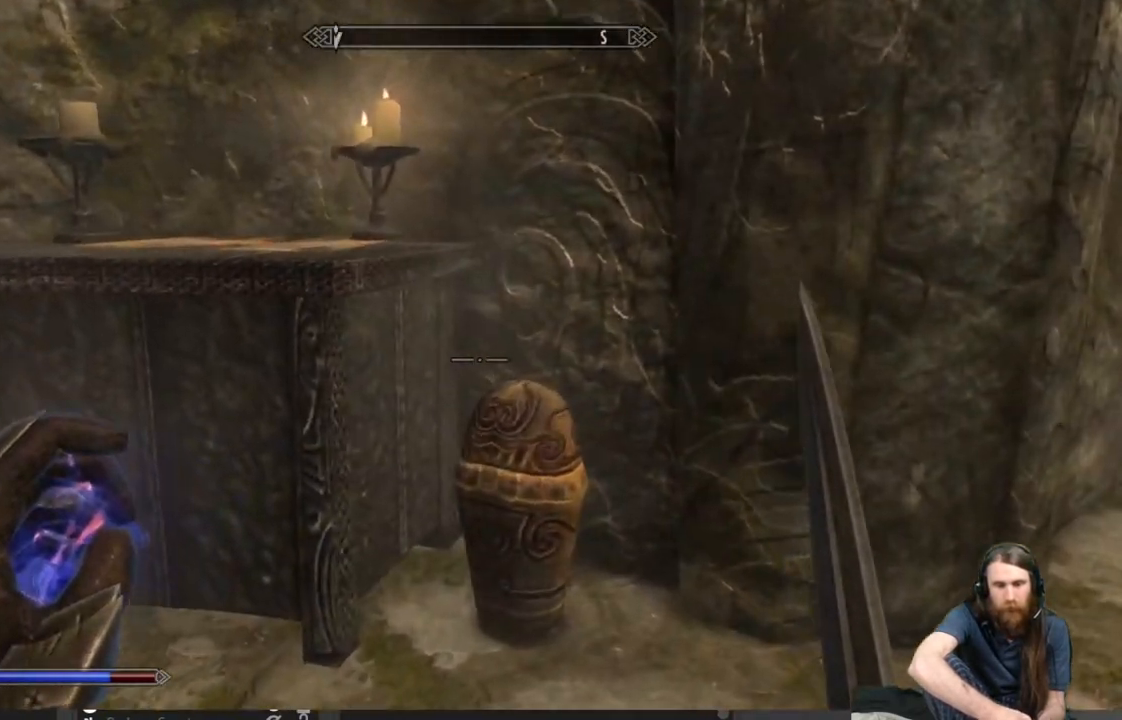
{"buttons": [], "left_stick": "left", "right_stick": "center", "events": [[233, "right_stick", "center"], [250, "left_stick", "center"], [400, "left_stick", "left"]]}
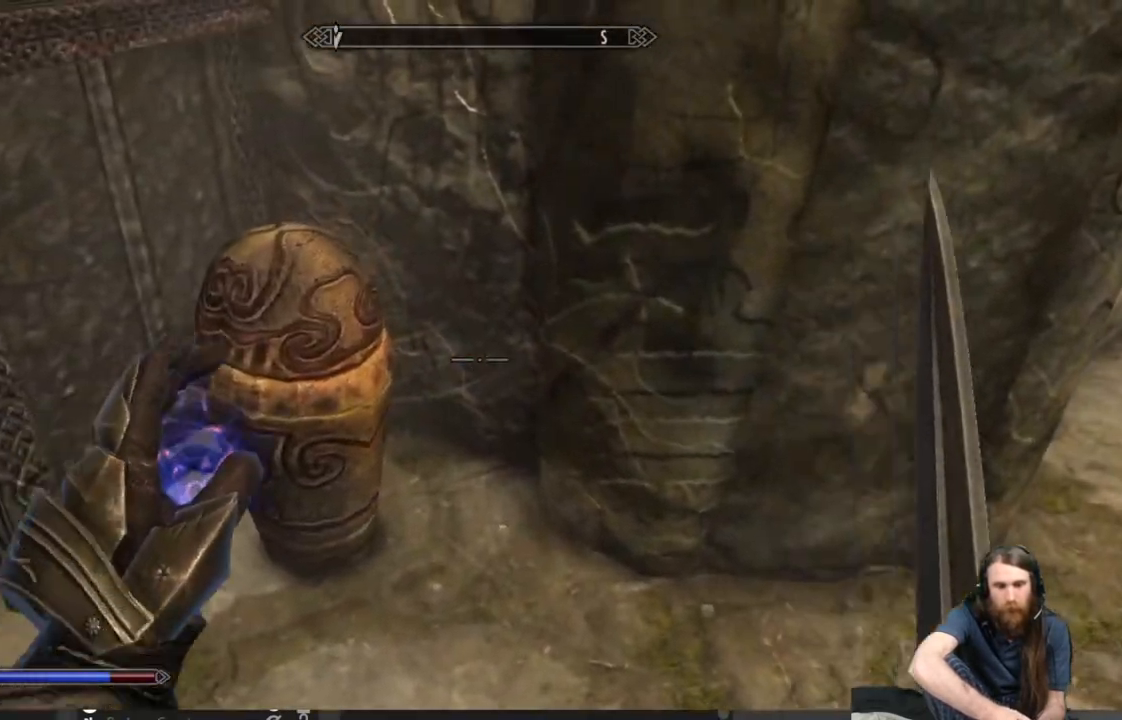
{"buttons": [], "left_stick": "center", "right_stick": "center", "events": [[83, "left_stick", "center"], [217, "Y", "down"], [350, "Y", "up"]]}
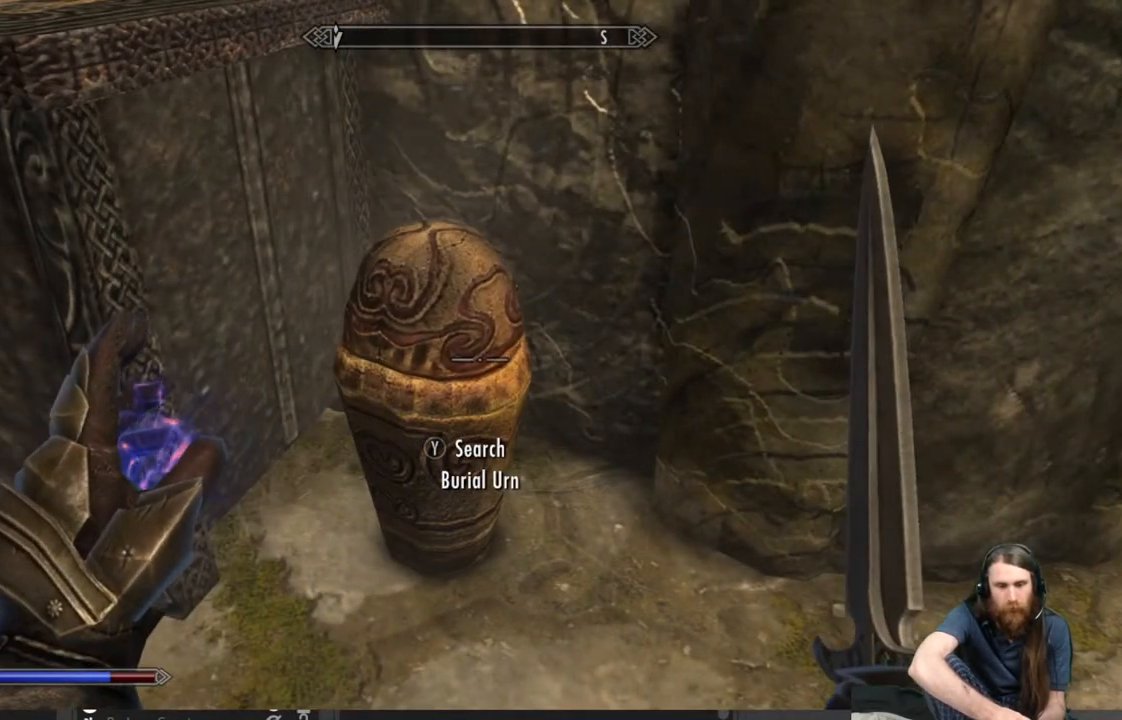
{"buttons": [], "left_stick": "center", "right_stick": "center", "events": []}
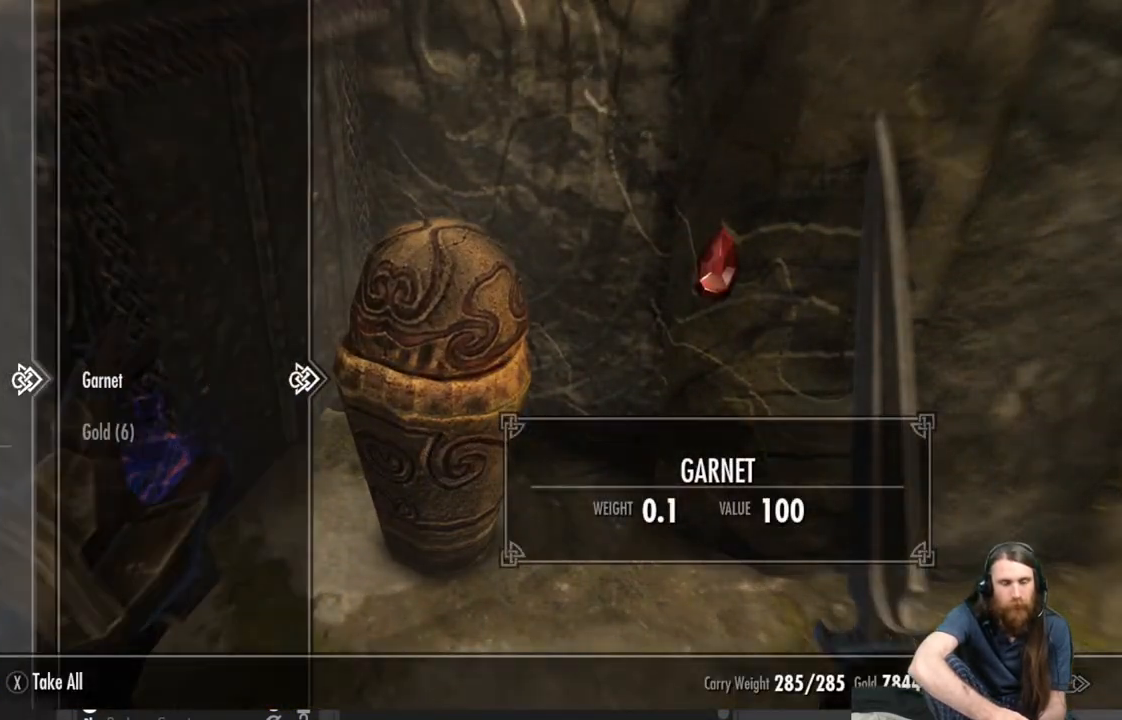
{"buttons": [], "left_stick": "center", "right_stick": "center", "events": []}
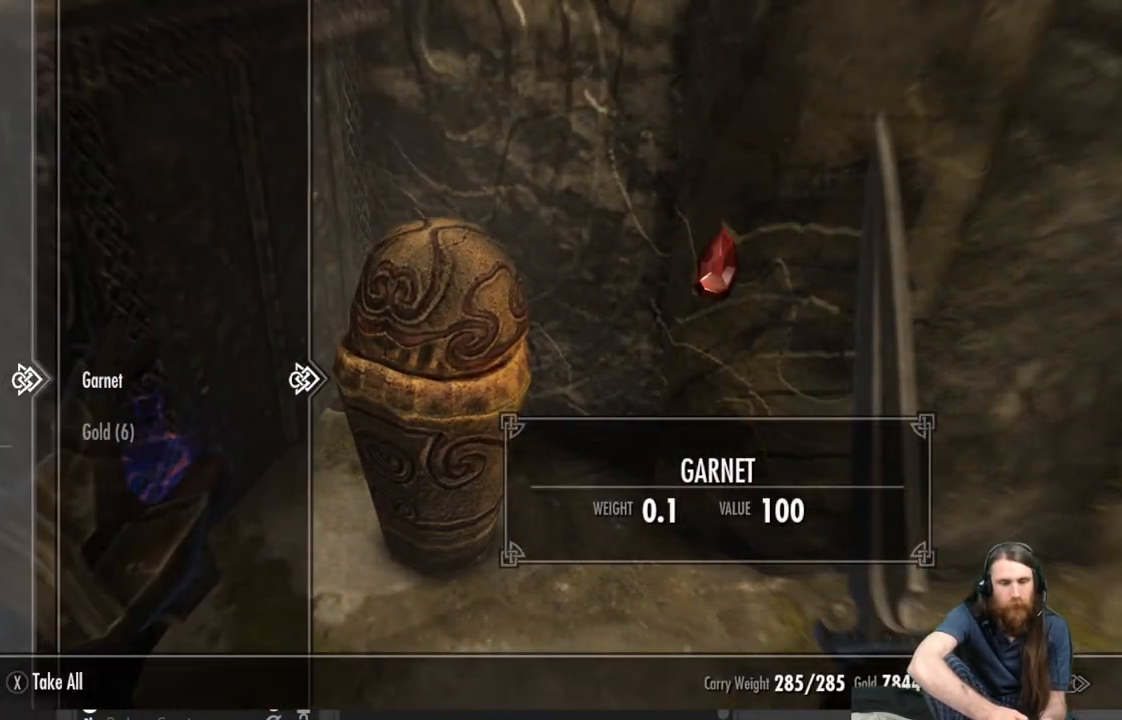
{"buttons": [], "left_stick": "center", "right_stick": "center", "events": [[150, "A", "down"], [200, "A", "up"]]}
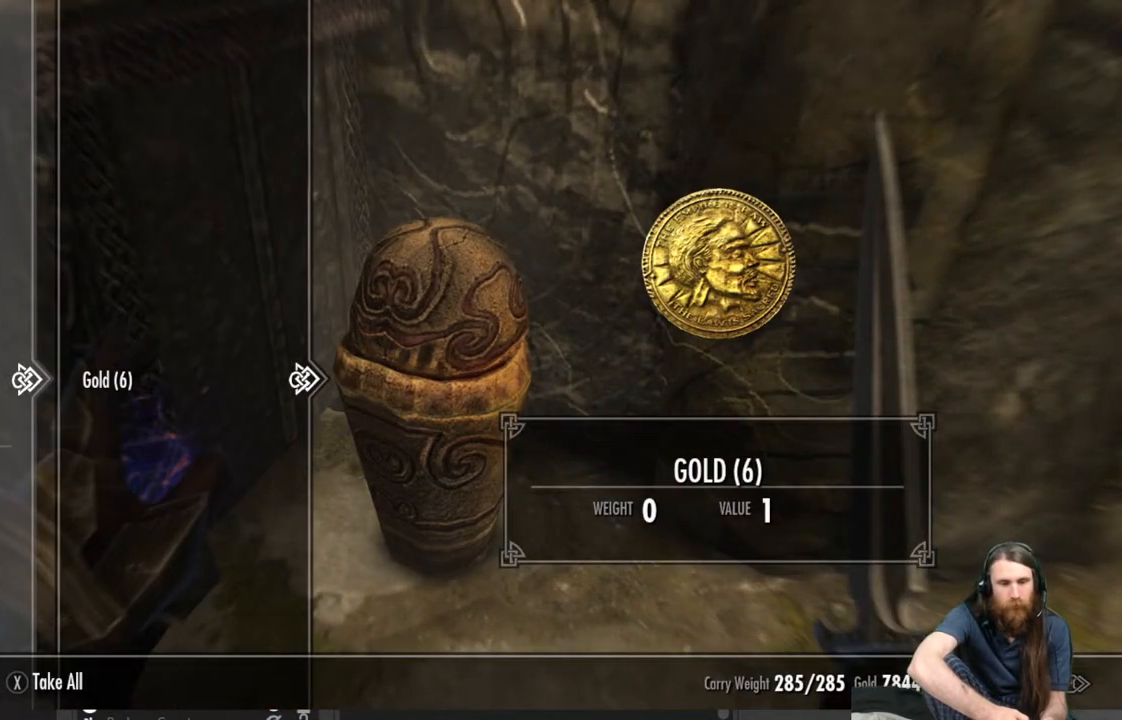
{"buttons": [], "left_stick": "center", "right_stick": "center", "events": [[83, "A", "down"], [150, "A", "up"]]}
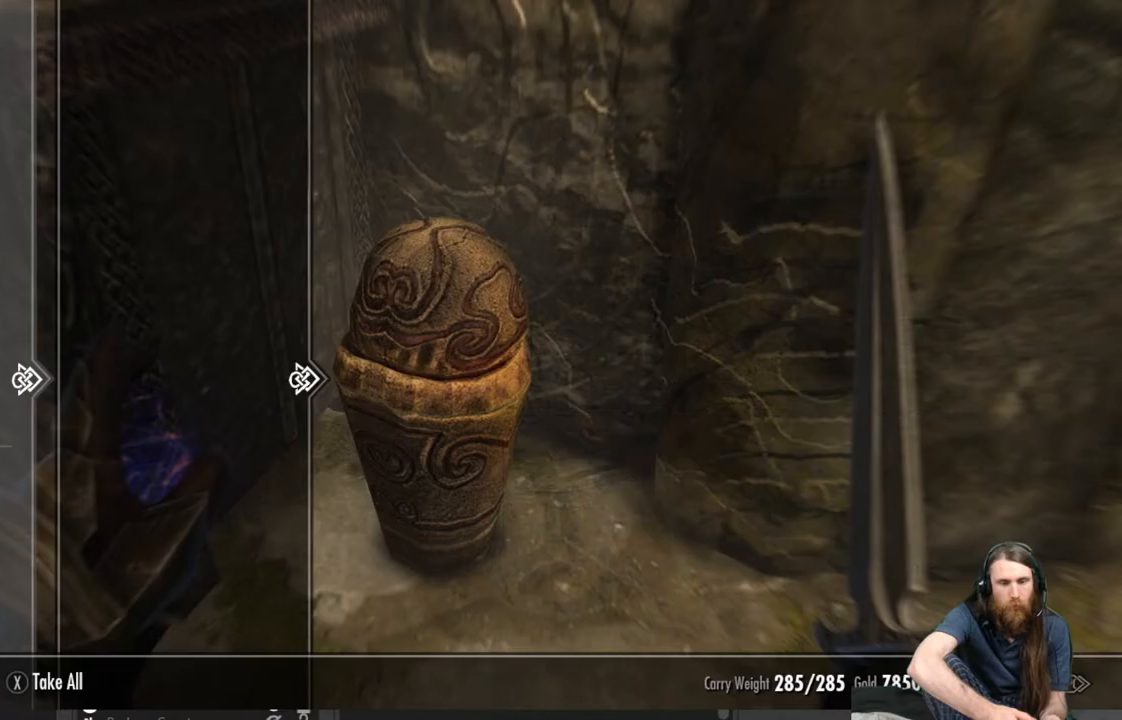
{"buttons": [], "left_stick": "right", "right_stick": "right", "events": [[67, "B", "down"], [150, "B", "up"], [217, "left_stick", "right"], [367, "right_stick", "right"]]}
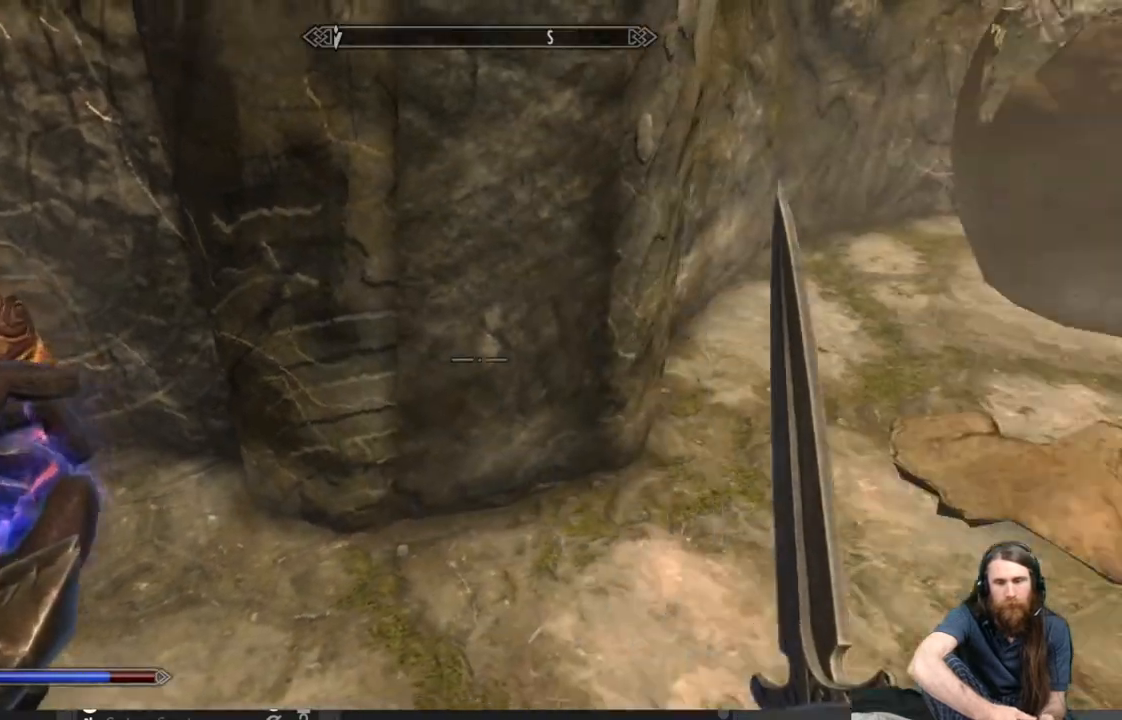
{"buttons": [], "left_stick": "up", "right_stick": "up", "events": [[133, "right_stick", "center"], [200, "left_stick", "center"], [367, "left_stick", "up"], [367, "right_stick", "up"]]}
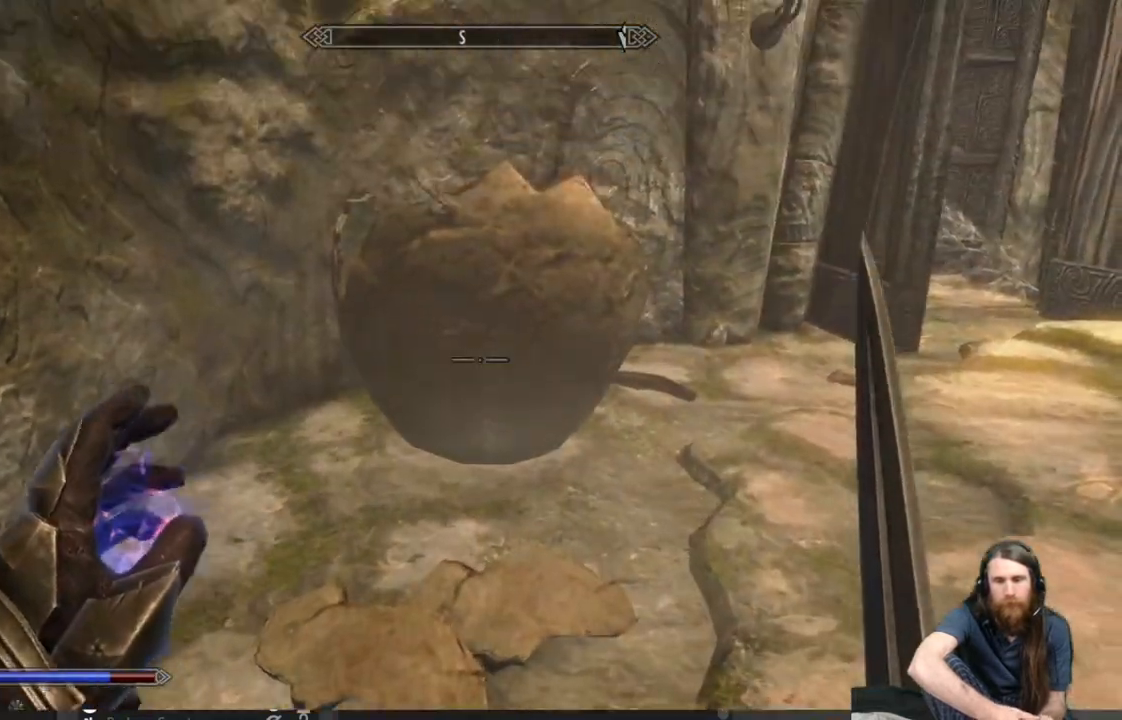
{"buttons": [], "left_stick": "up", "right_stick": "down", "events": [[17, "right_stick", "center"], [500, "right_stick", "down"]]}
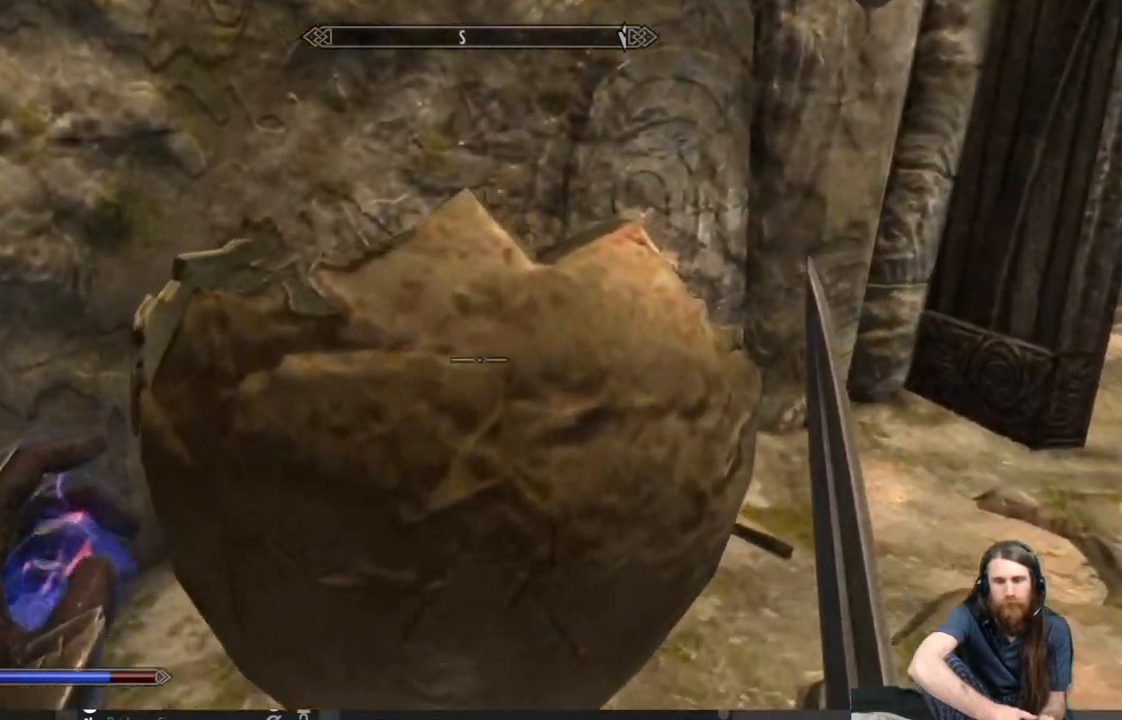
{"buttons": [], "left_stick": "center", "right_stick": "center", "events": [[233, "right_stick", "center"], [267, "left_stick", "center"]]}
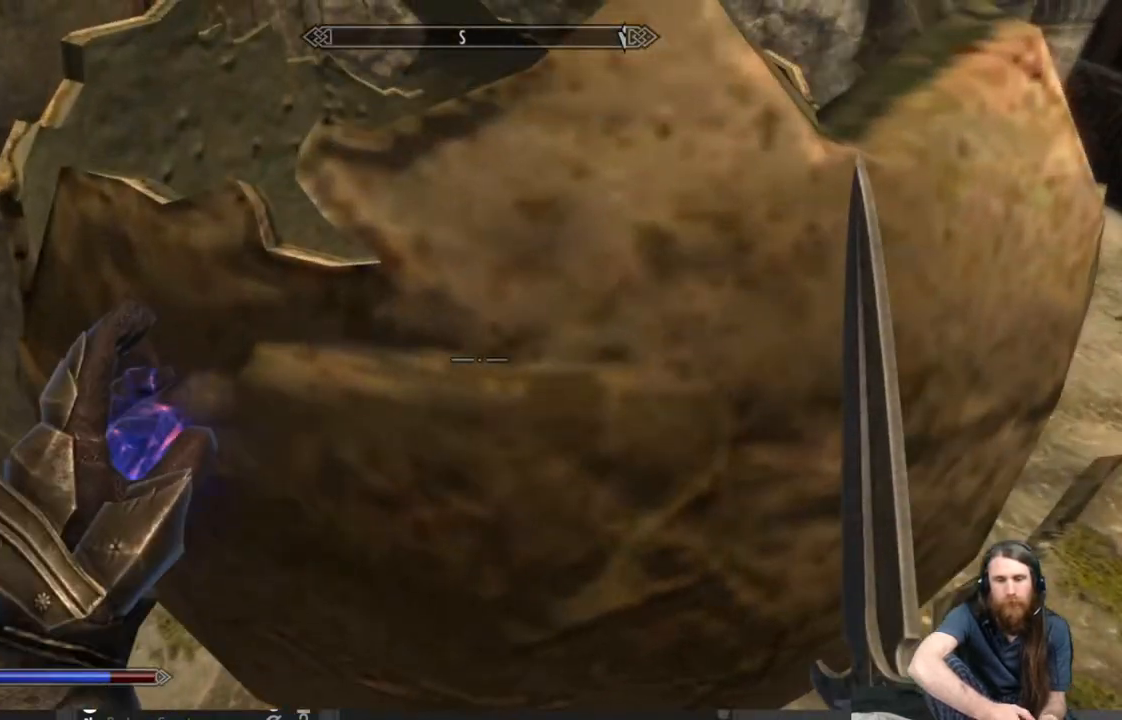
{"buttons": [], "left_stick": "down", "right_stick": "center", "events": [[250, "A", "down"], [367, "A", "up"], [467, "left_stick", "down"]]}
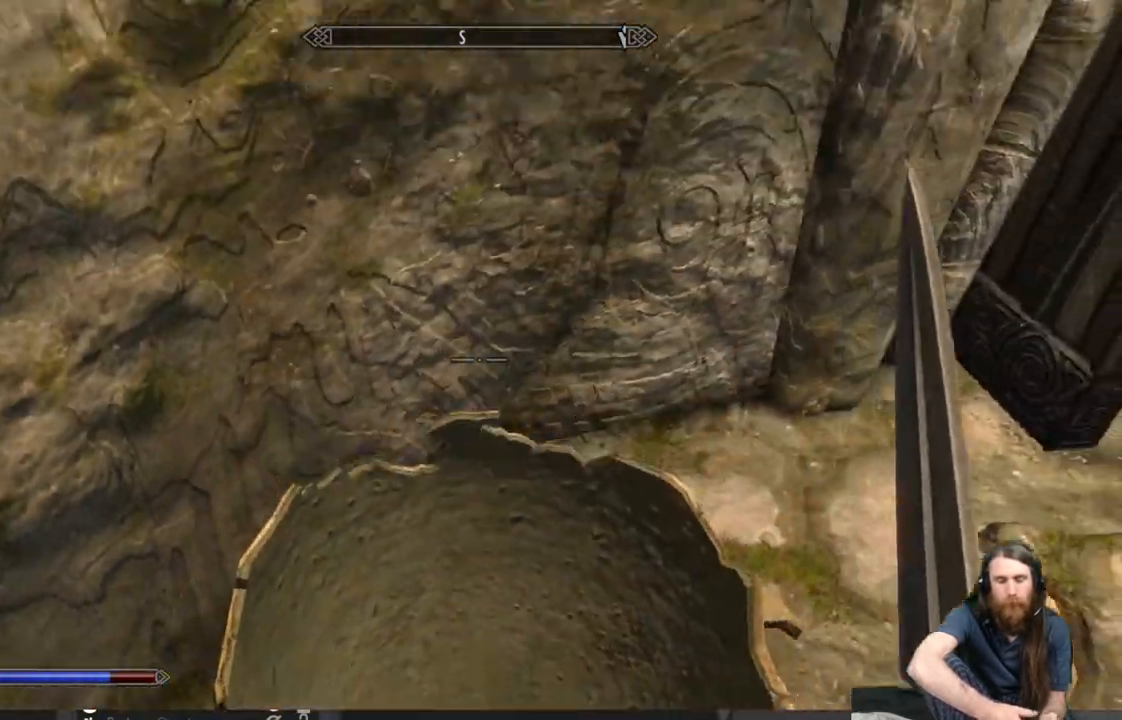
{"buttons": [], "left_stick": "center", "right_stick": "up-right", "events": [[83, "right_stick", "down"], [200, "left_stick", "center"], [283, "right_stick", "right"], [467, "right_stick", "up-right"]]}
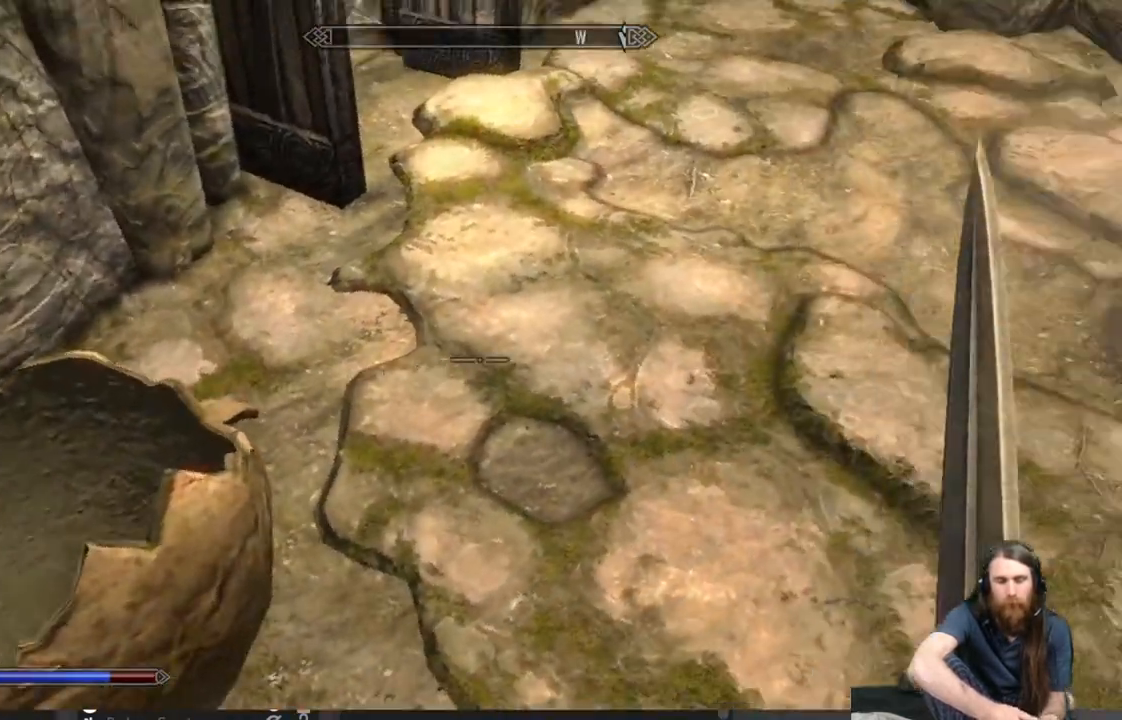
{"buttons": [], "left_stick": "center", "right_stick": "up-right", "events": []}